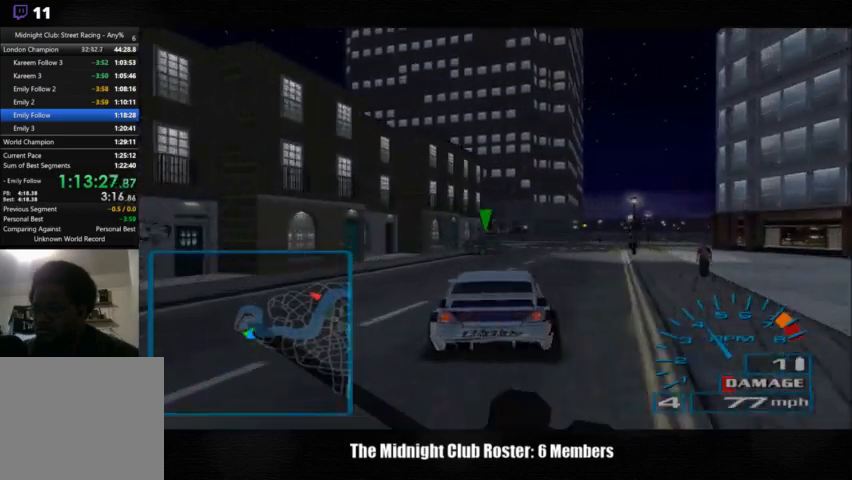
Gameplay with a controller (PlayStation layout); each line is a JSON object with the inputs held at the frame after it. "events" lists button and stick changes between this image and that frame as [ms after this image, input, new state], when the widget could be followed in between. Not read: R1 R3.
{"buttons": [], "left_stick": "right", "right_stick": "center", "events": []}
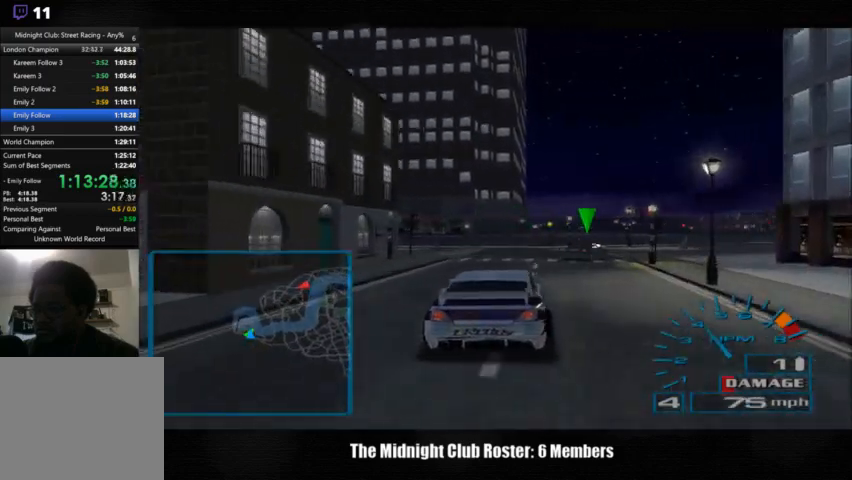
{"buttons": [], "left_stick": "right", "right_stick": "center", "events": []}
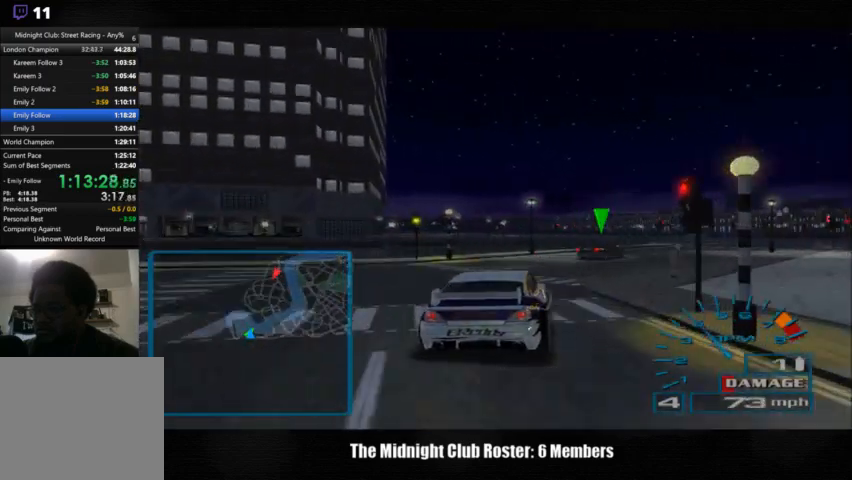
{"buttons": [], "left_stick": "right", "right_stick": "up", "events": [[33, "right_stick", "up"]]}
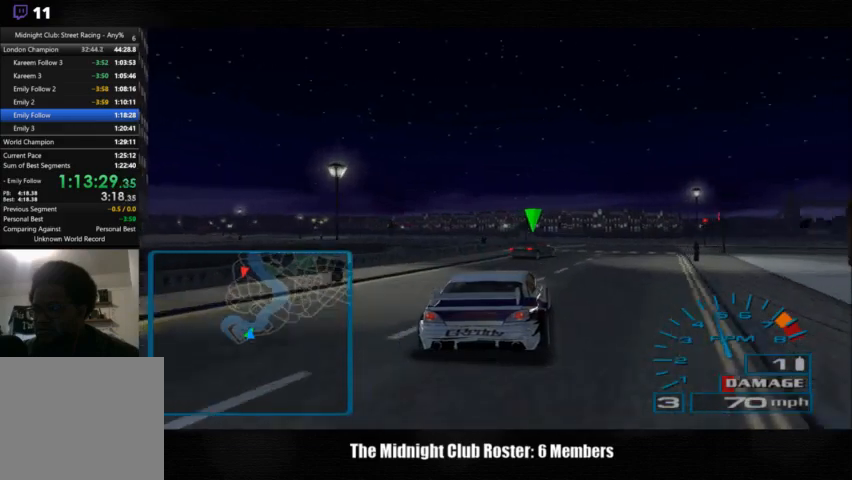
{"buttons": [], "left_stick": "left", "right_stick": "down", "events": [[200, "right_stick", "center"], [267, "left_stick", "center"], [400, "left_stick", "up-left"], [467, "left_stick", "left"], [500, "right_stick", "down"]]}
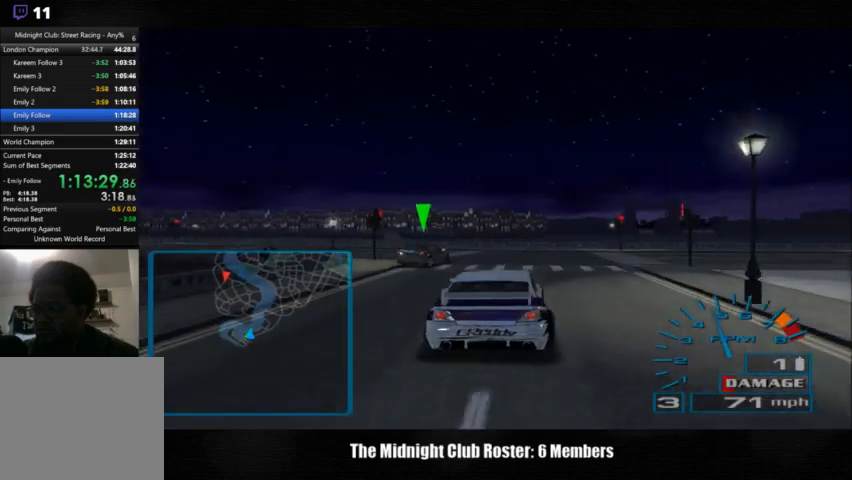
{"buttons": [], "left_stick": "left", "right_stick": "down-right", "events": [[67, "right_stick", "down-right"]]}
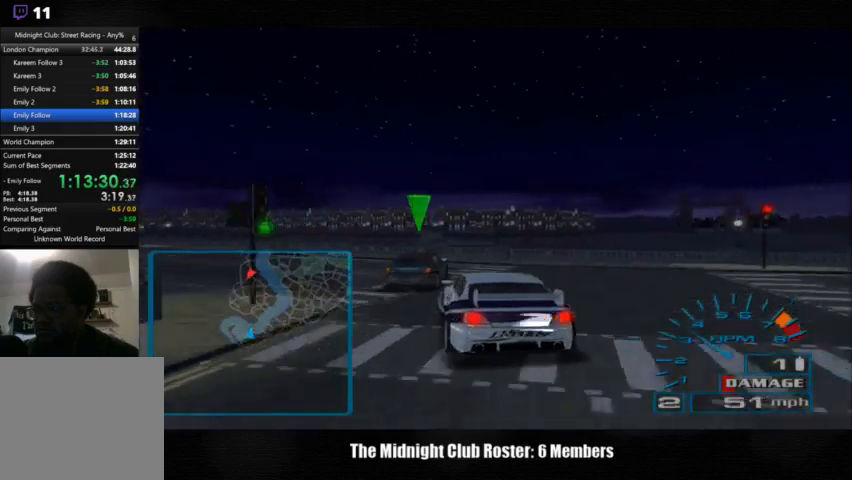
{"buttons": [], "left_stick": "left", "right_stick": "up", "events": [[200, "right_stick", "center"], [467, "right_stick", "up"]]}
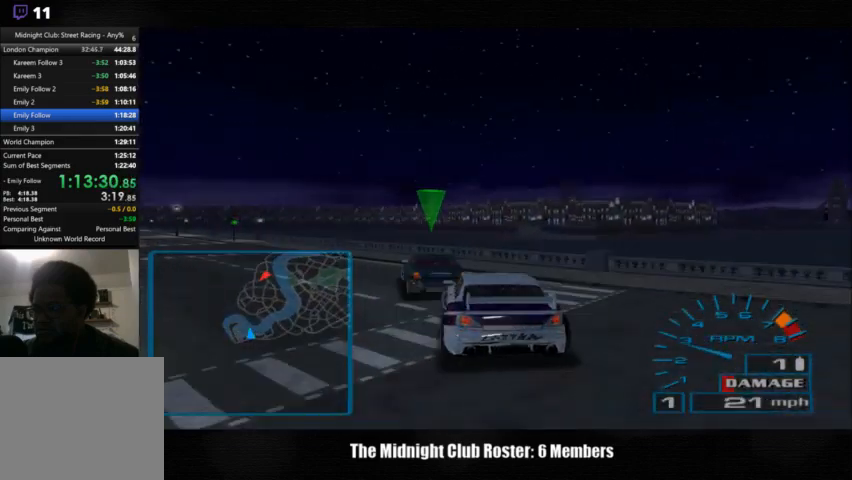
{"buttons": [], "left_stick": "left", "right_stick": "up", "events": []}
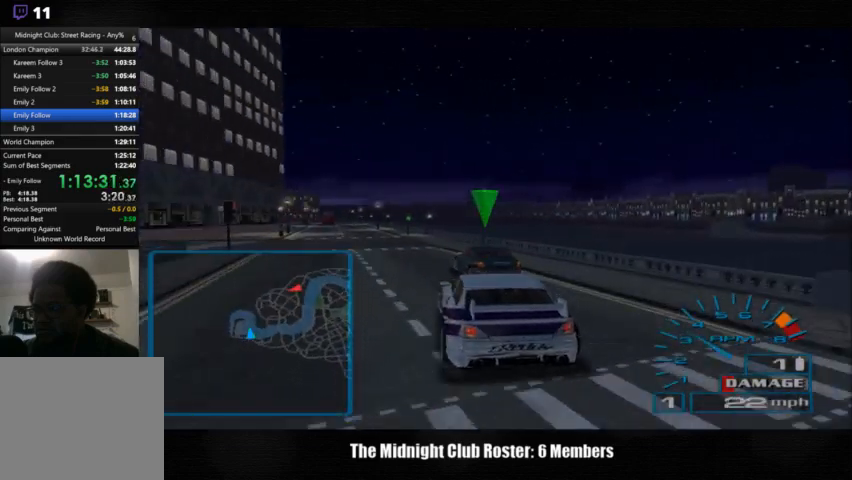
{"buttons": [], "left_stick": "center", "right_stick": "up", "events": [[100, "left_stick", "center"]]}
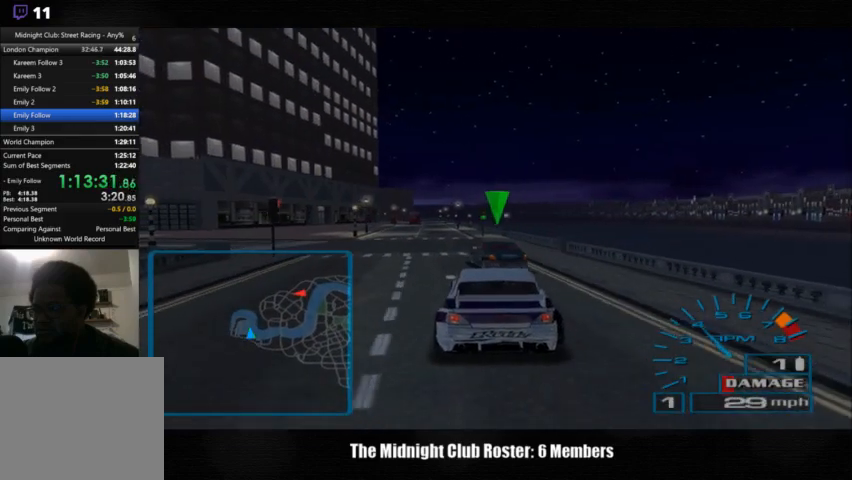
{"buttons": [], "left_stick": "center", "right_stick": "up", "events": []}
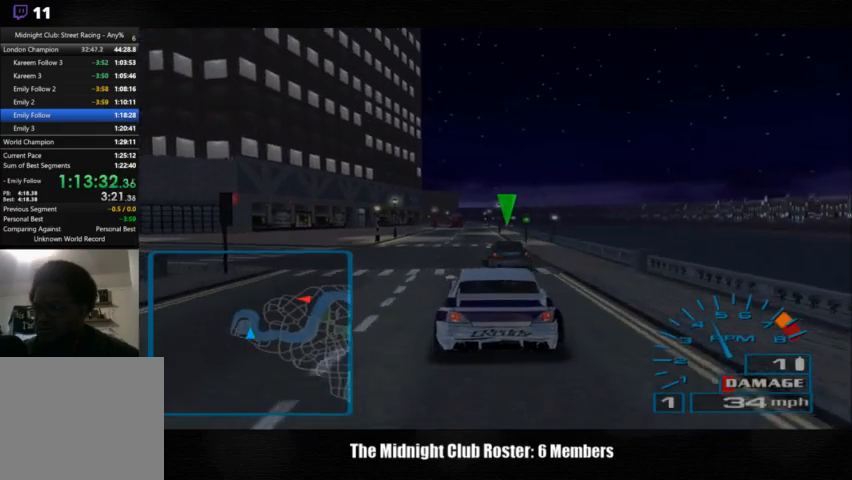
{"buttons": [], "left_stick": "center", "right_stick": "up", "events": []}
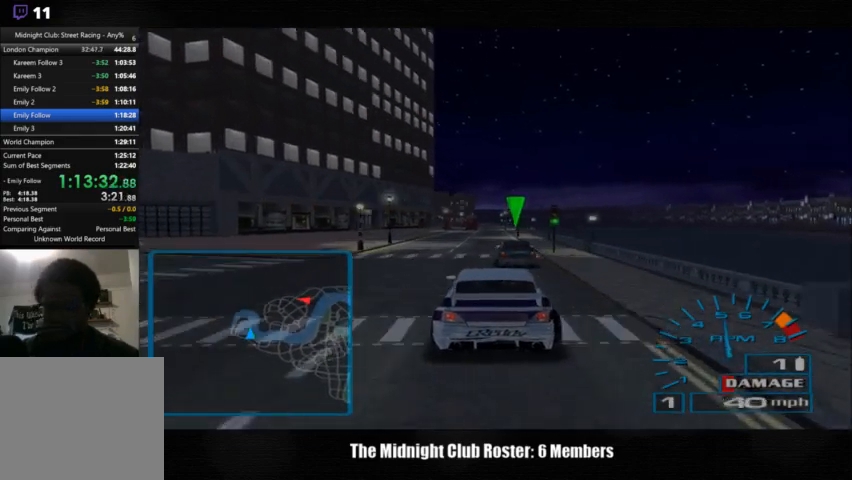
{"buttons": [], "left_stick": "center", "right_stick": "up", "events": []}
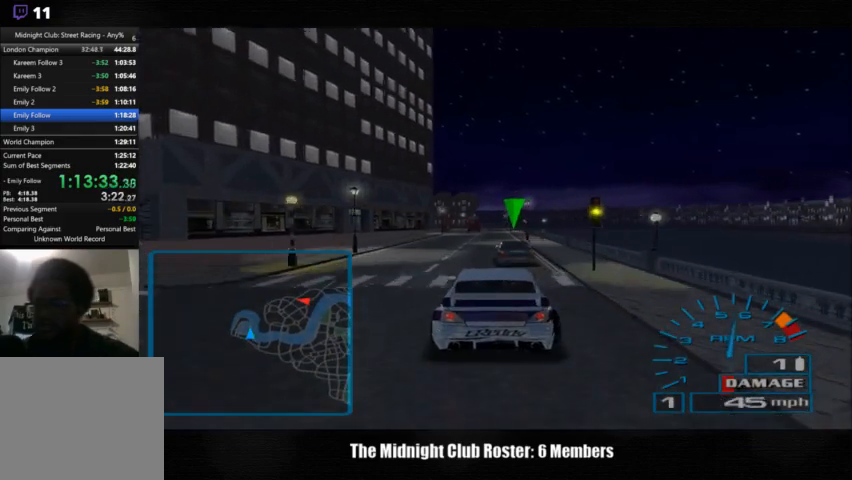
{"buttons": [], "left_stick": "center", "right_stick": "up", "events": []}
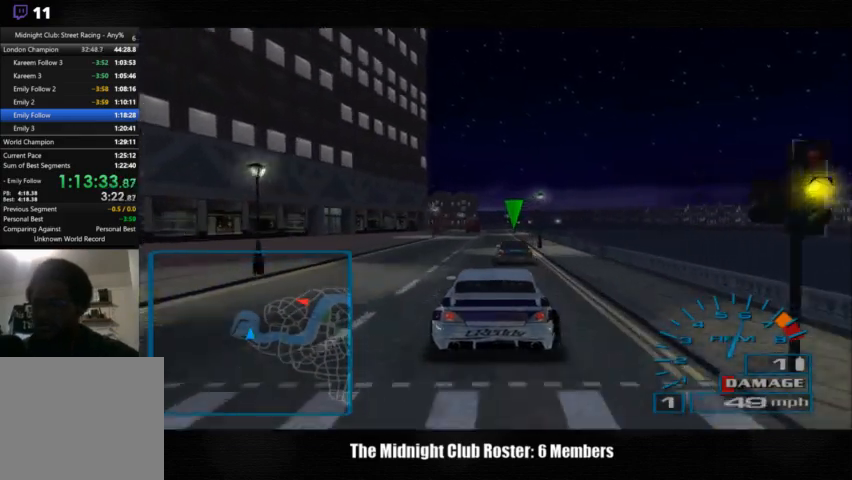
{"buttons": [], "left_stick": "center", "right_stick": "up", "events": []}
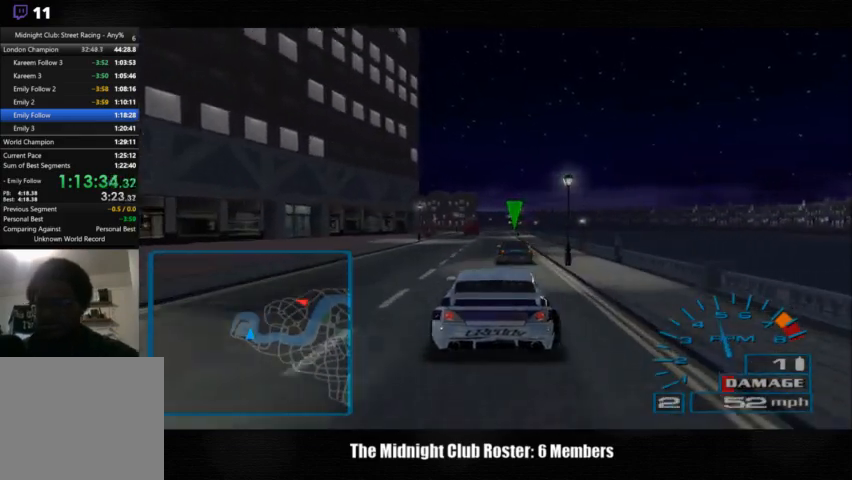
{"buttons": [], "left_stick": "center", "right_stick": "up", "events": []}
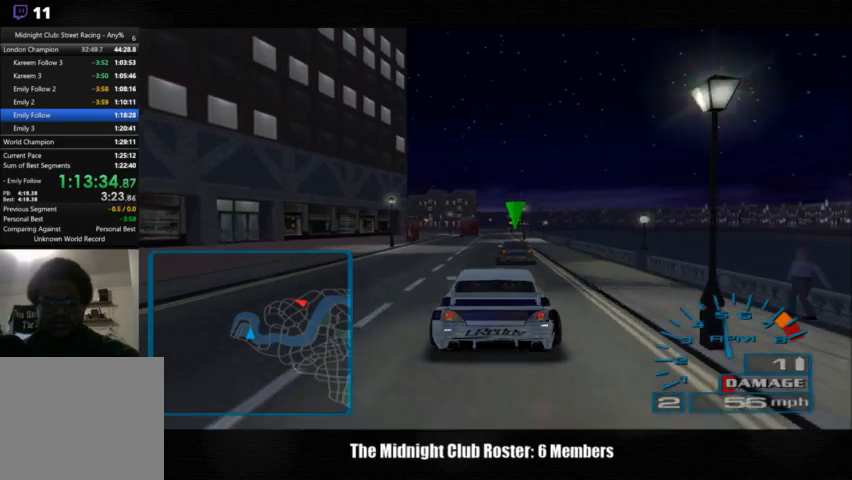
{"buttons": [], "left_stick": "center", "right_stick": "up", "events": []}
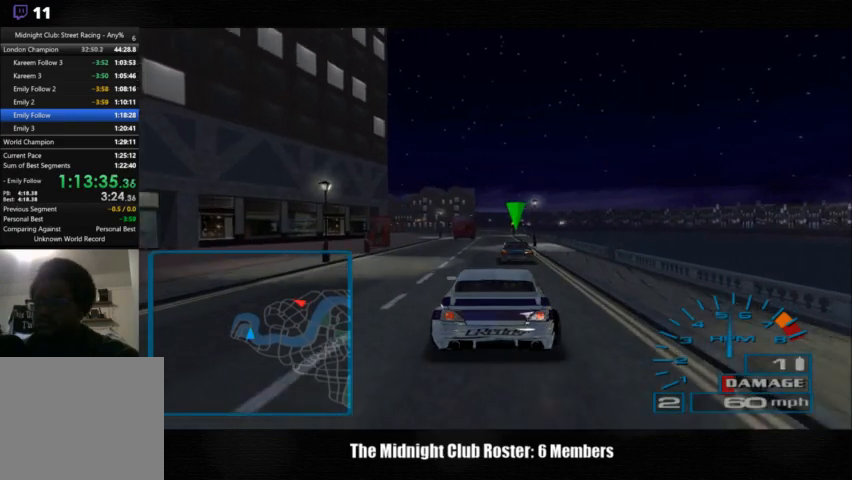
{"buttons": [], "left_stick": "center", "right_stick": "up", "events": []}
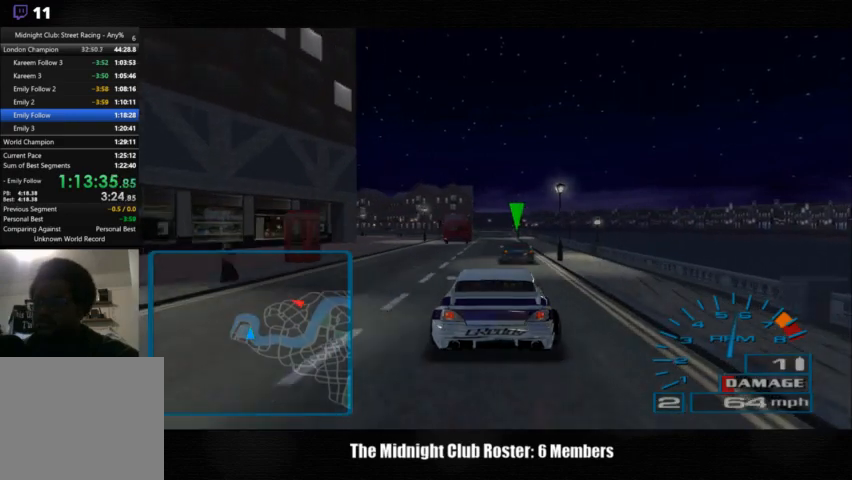
{"buttons": [], "left_stick": "center", "right_stick": "up", "events": []}
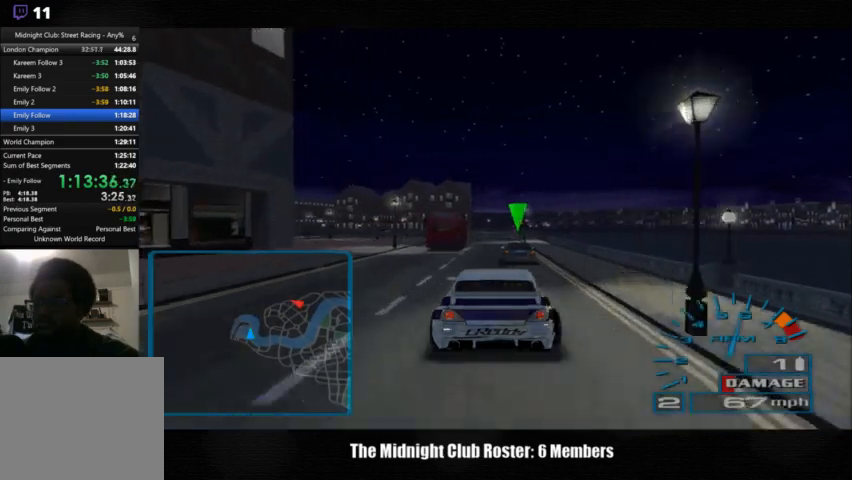
{"buttons": [], "left_stick": "center", "right_stick": "up", "events": []}
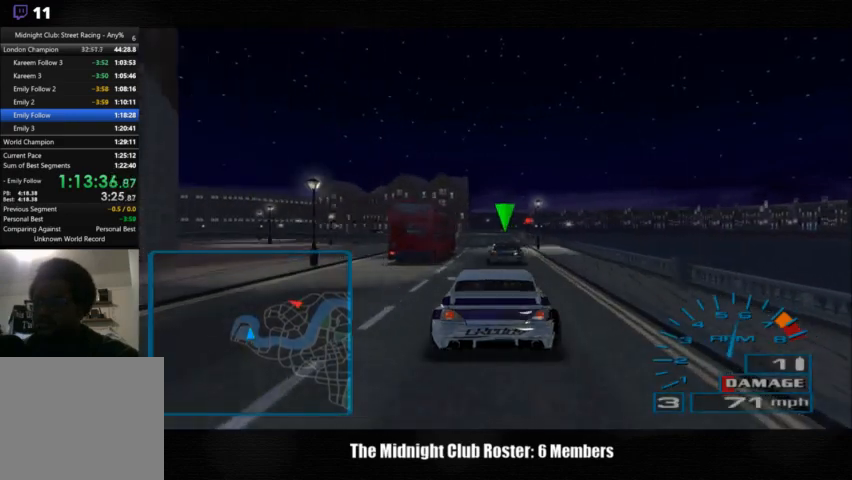
{"buttons": [], "left_stick": "center", "right_stick": "up", "events": []}
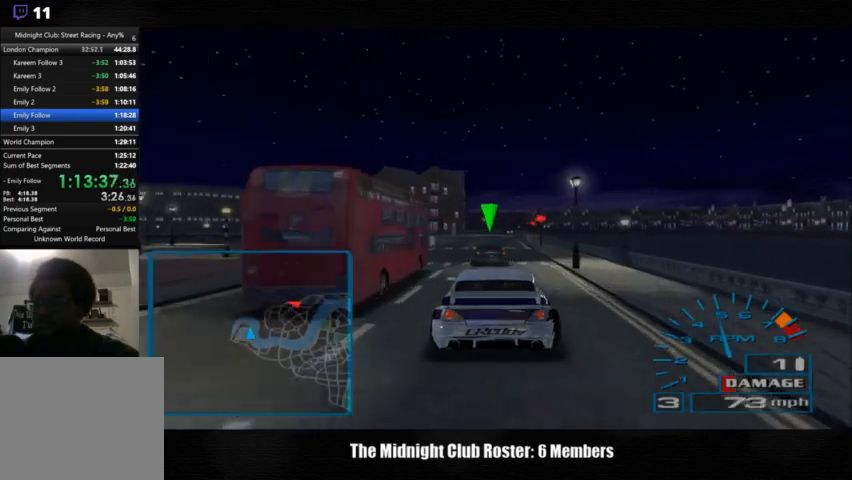
{"buttons": [], "left_stick": "center", "right_stick": "up", "events": []}
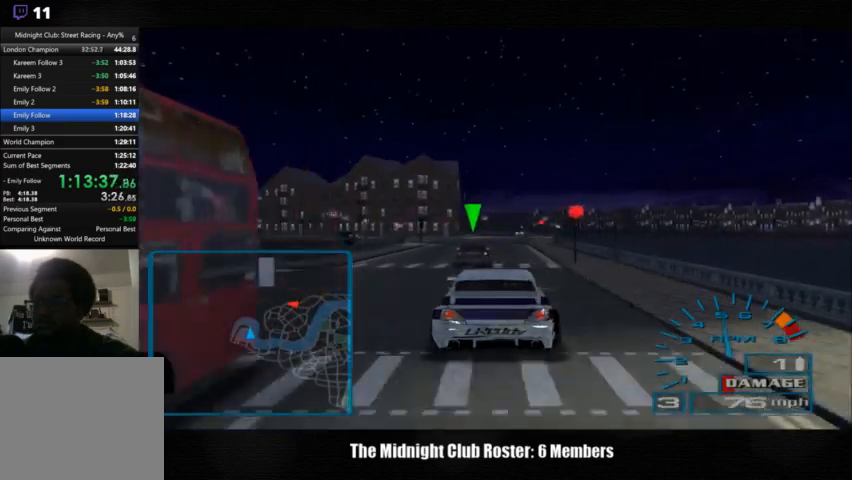
{"buttons": [], "left_stick": "center", "right_stick": "up", "events": []}
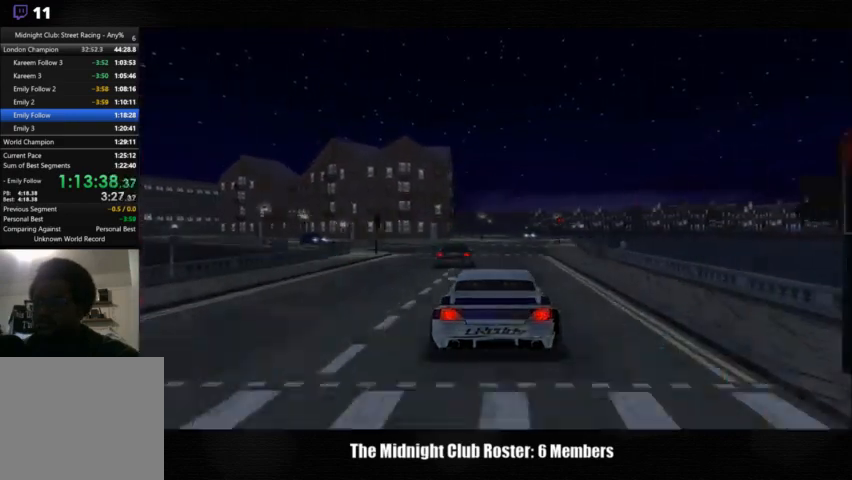
{"buttons": [], "left_stick": "center", "right_stick": "center", "events": [[433, "right_stick", "center"]]}
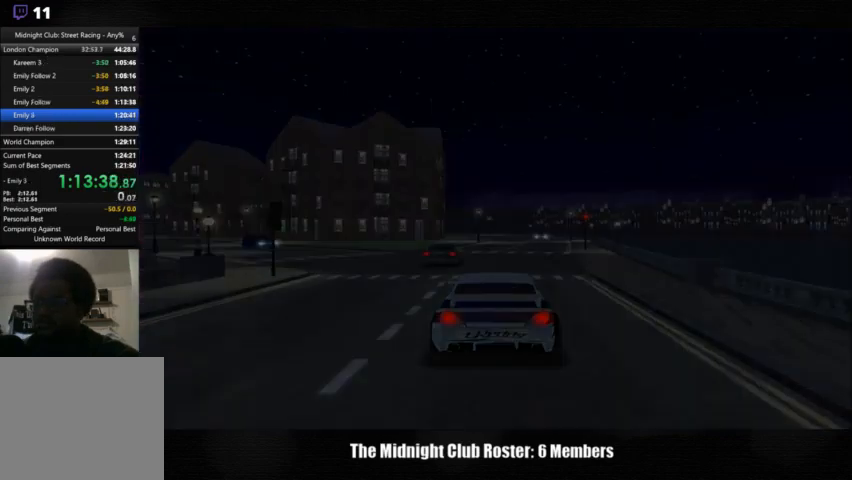
{"buttons": [], "left_stick": "center", "right_stick": "center", "events": []}
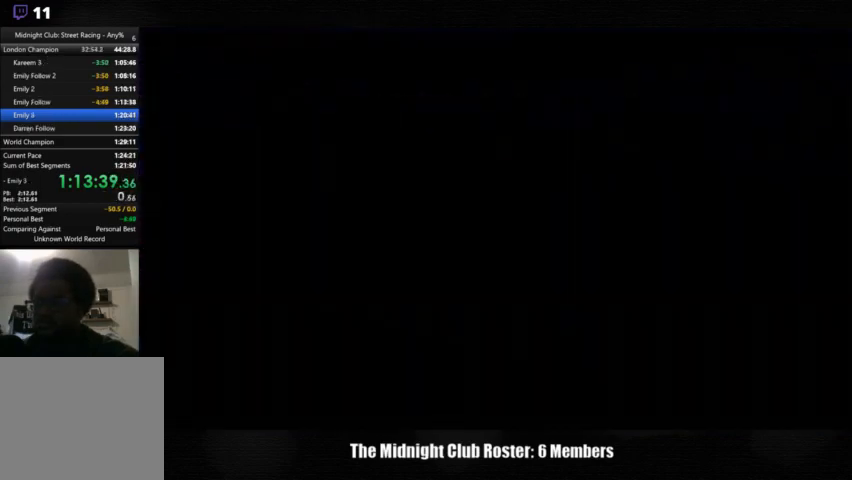
{"buttons": [], "left_stick": "center", "right_stick": "center", "events": []}
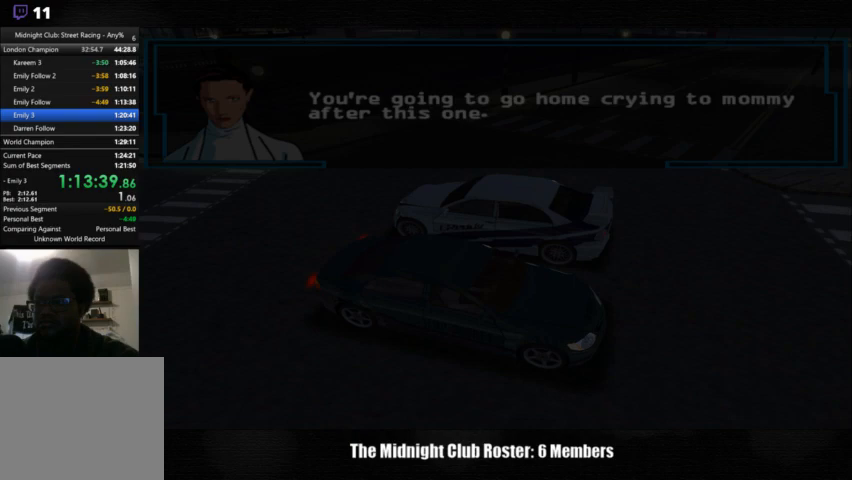
{"buttons": [], "left_stick": "center", "right_stick": "center", "events": []}
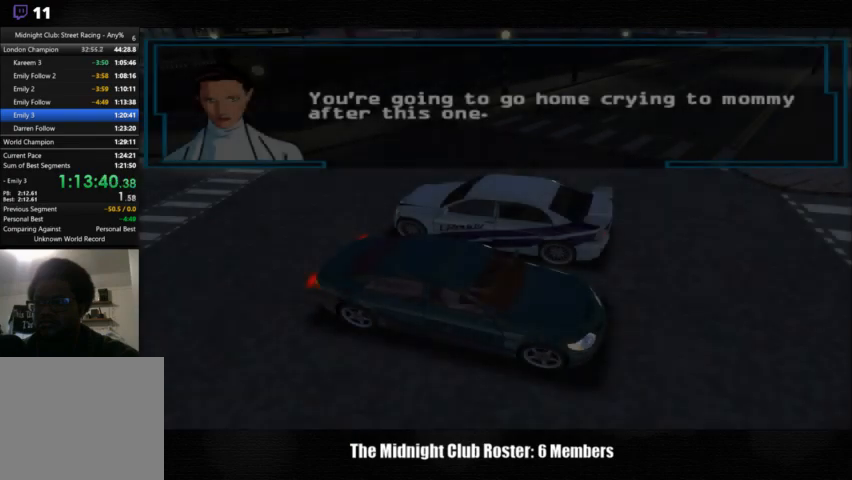
{"buttons": ["CROSS"], "left_stick": "center", "right_stick": "center", "events": [[267, "CROSS", "down"]]}
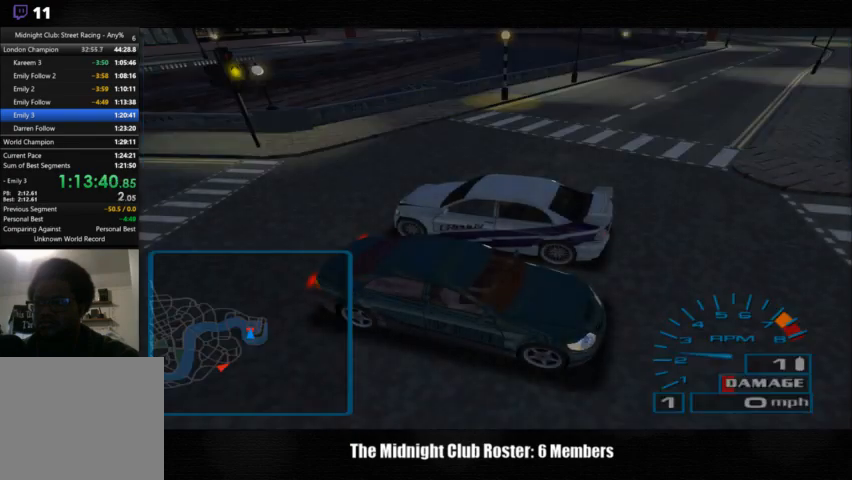
{"buttons": ["CROSS"], "left_stick": "center", "right_stick": "center", "events": []}
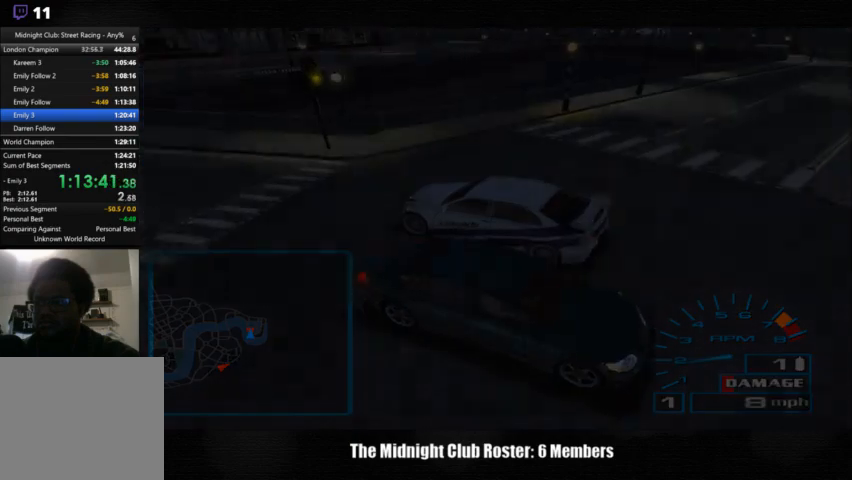
{"buttons": ["CROSS"], "left_stick": "center", "right_stick": "center", "events": []}
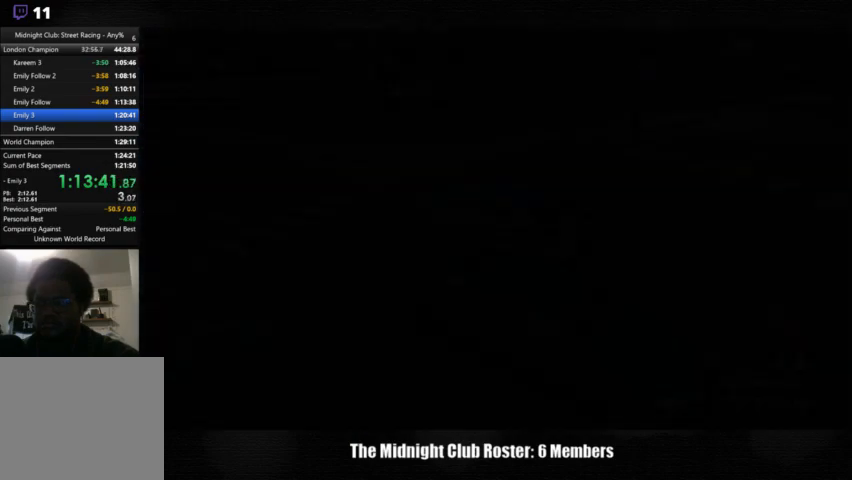
{"buttons": [], "left_stick": "center", "right_stick": "center", "events": [[300, "CROSS", "up"]]}